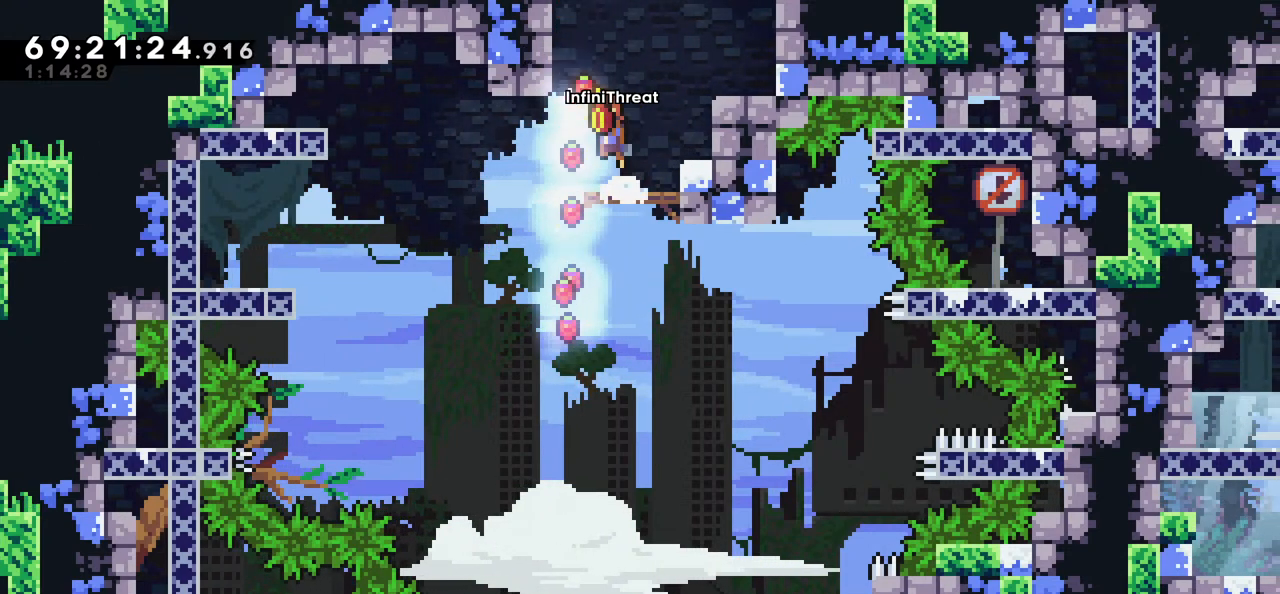
Gameplay with keyboard; each line is a JSON object with the keys held at the frame after it. "events" lists presses ("down") and releases ("up") of "dash", "demo", "down", "grab", "jump", "left", "right" and "up" between this image and that frame as [ms after this image, input, new state], when the widget could be followed in between. No other keys are recorded. Mouse input is not recorded. Key names are as the overlay labels them; some are game actions (e.g. jump) rather than physical keys.
{"keys": ["grab"], "events": [[117, "grab", "down"], [117, "jump", "up"], [267, "left", "up"], [400, "down", "down"], [500, "down", "up"]]}
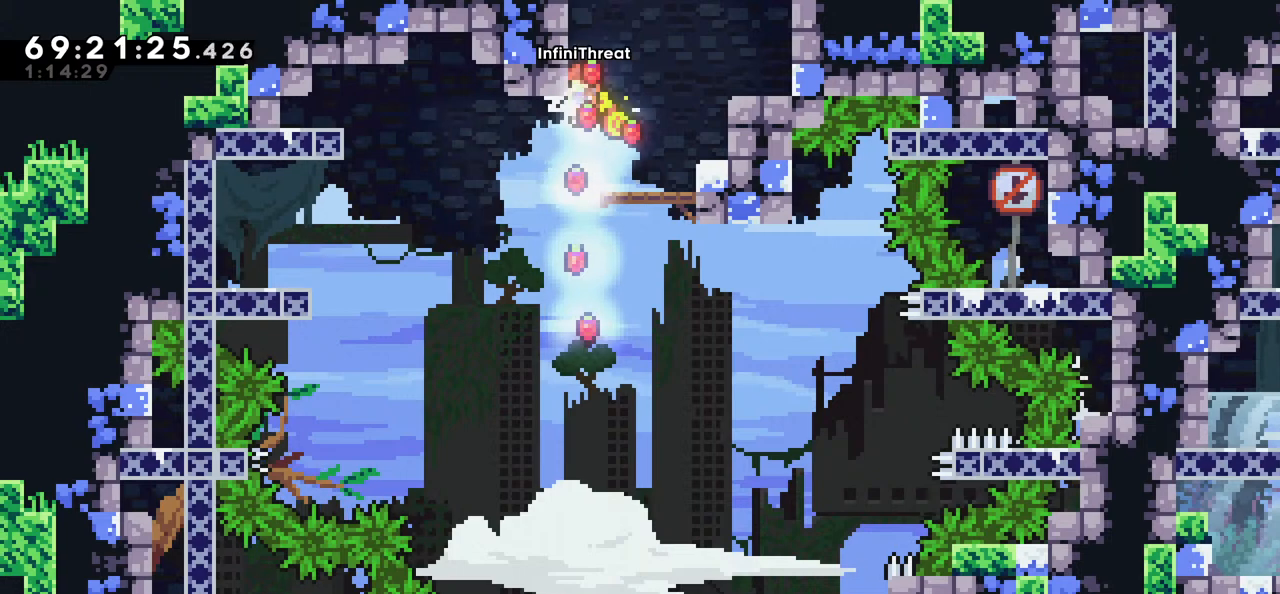
{"keys": ["grab"], "events": [[317, "down", "down"], [367, "down", "up"]]}
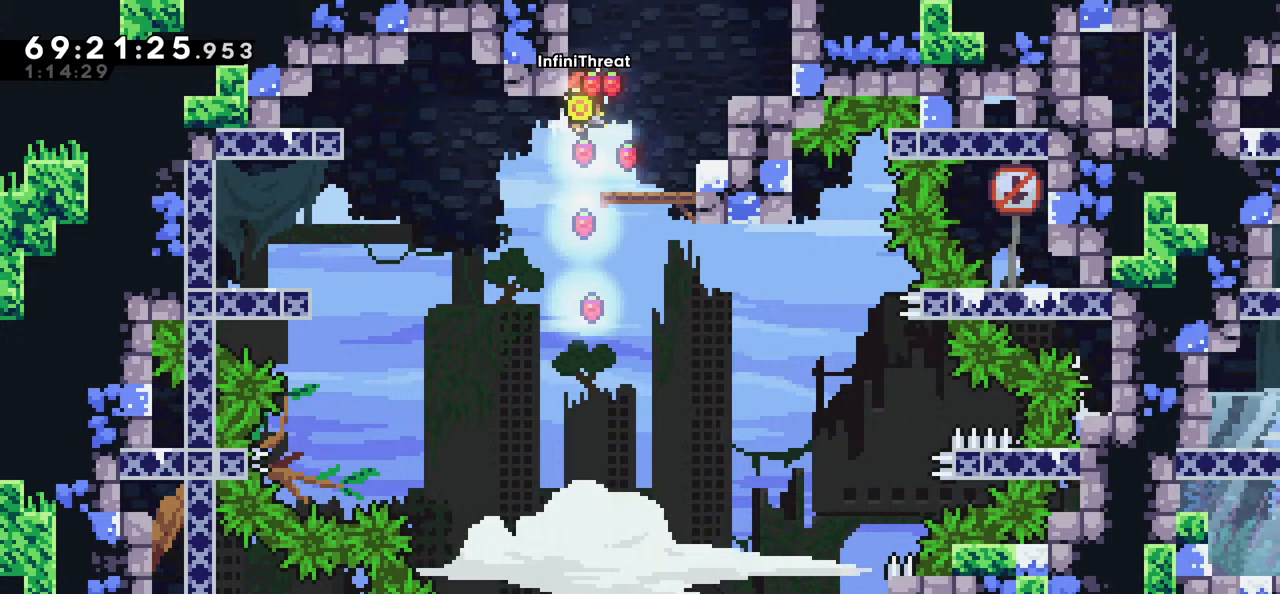
{"keys": ["grab"], "events": [[200, "down", "down"], [300, "down", "up"]]}
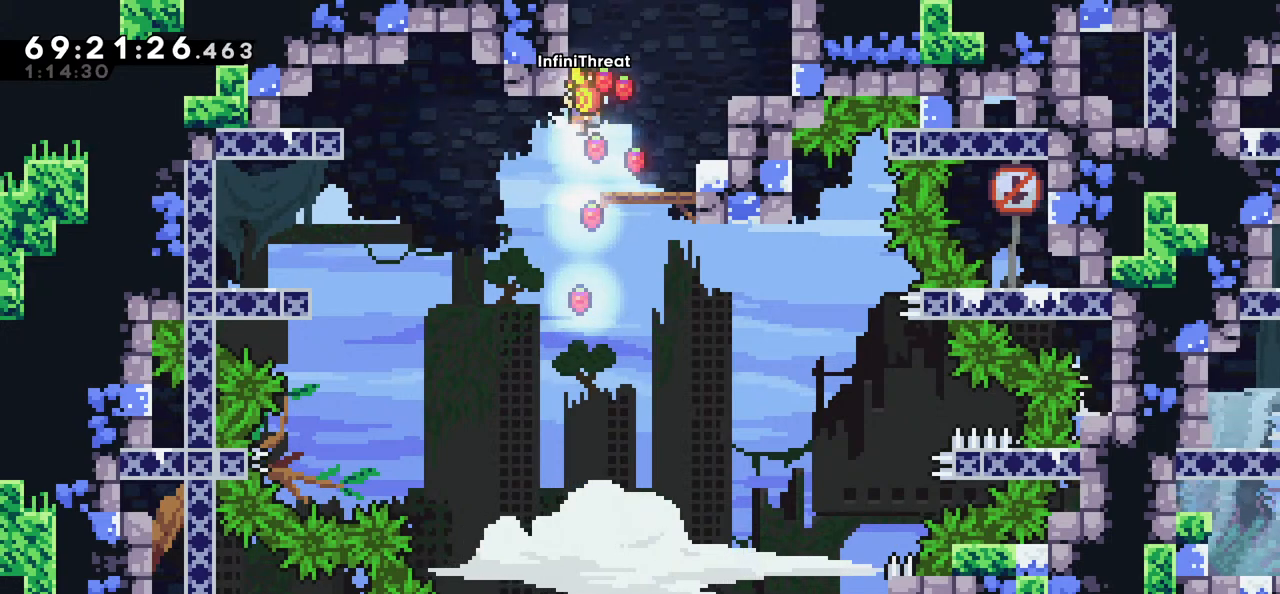
{"keys": ["grab"], "events": [[117, "down", "down"], [217, "down", "up"]]}
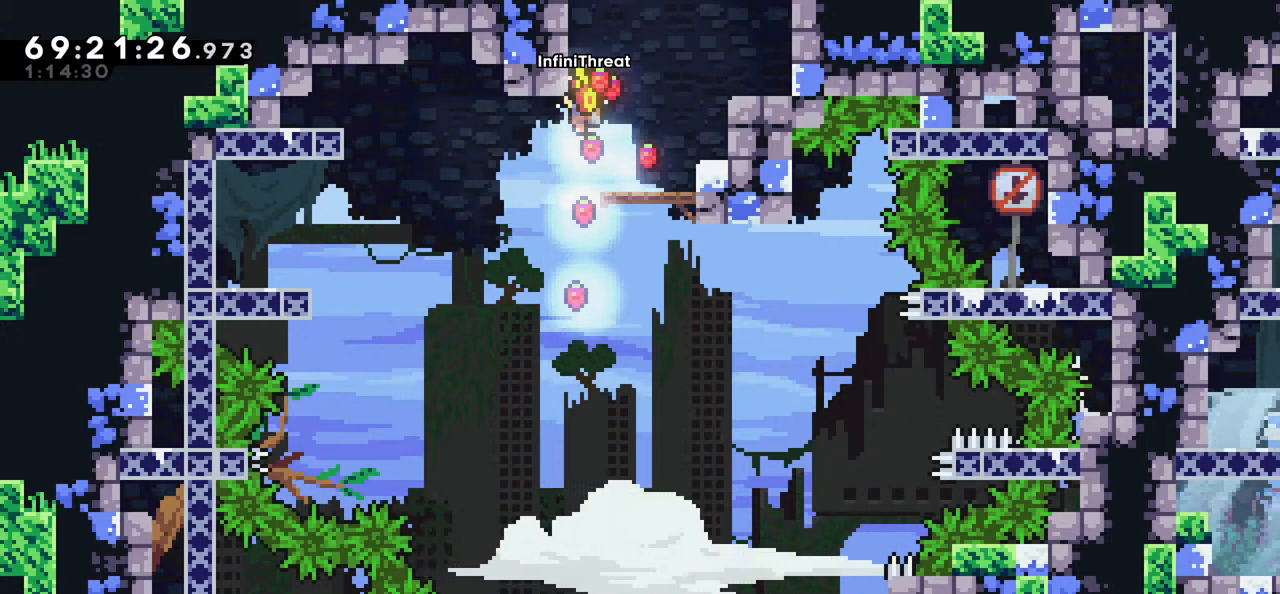
{"keys": ["down", "grab"], "events": [[34, "down", "down"], [100, "down", "up"], [467, "down", "down"]]}
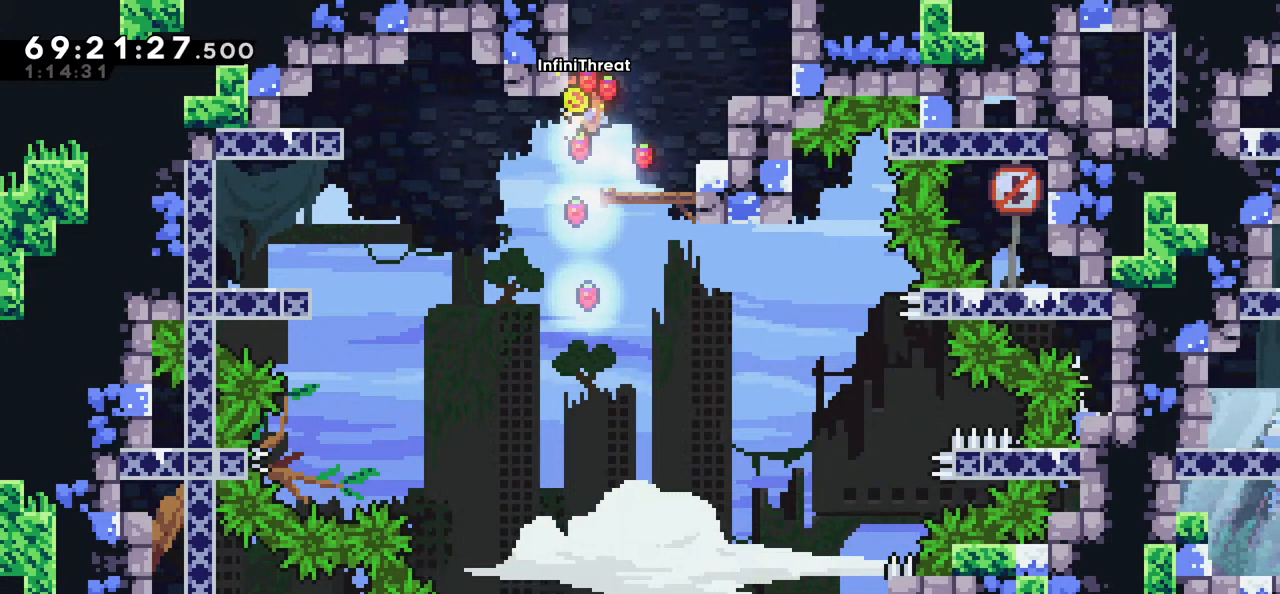
{"keys": ["grab"], "events": [[50, "down", "up"], [350, "down", "down"], [384, "down", "up"]]}
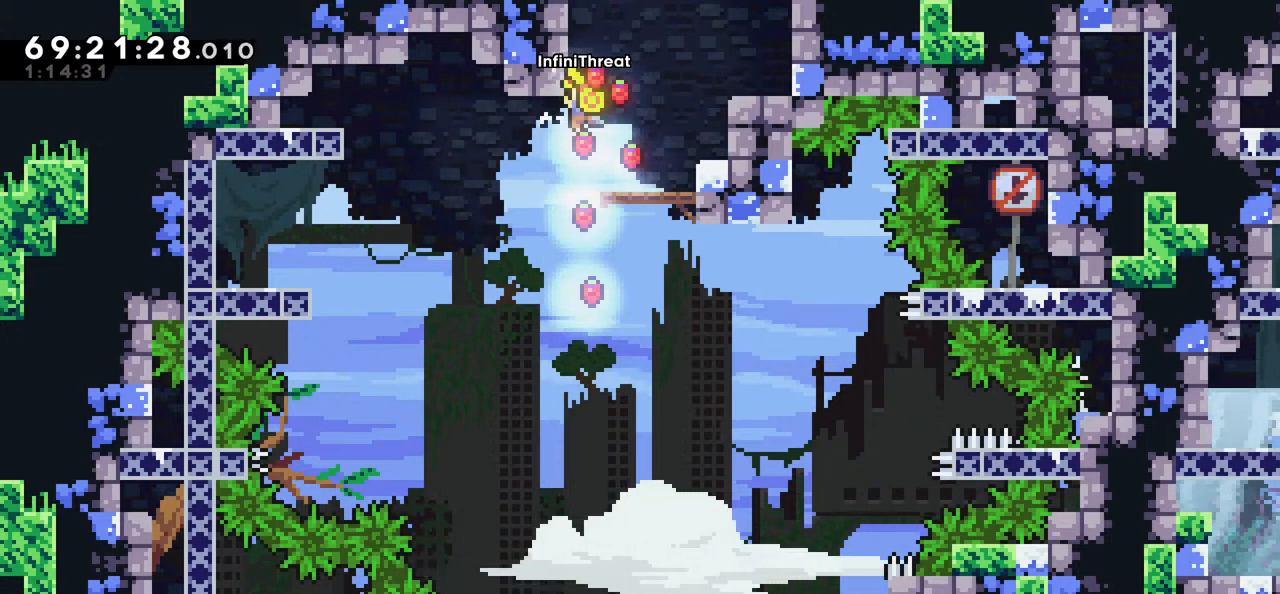
{"keys": ["grab"], "events": [[217, "down", "down"], [317, "down", "up"]]}
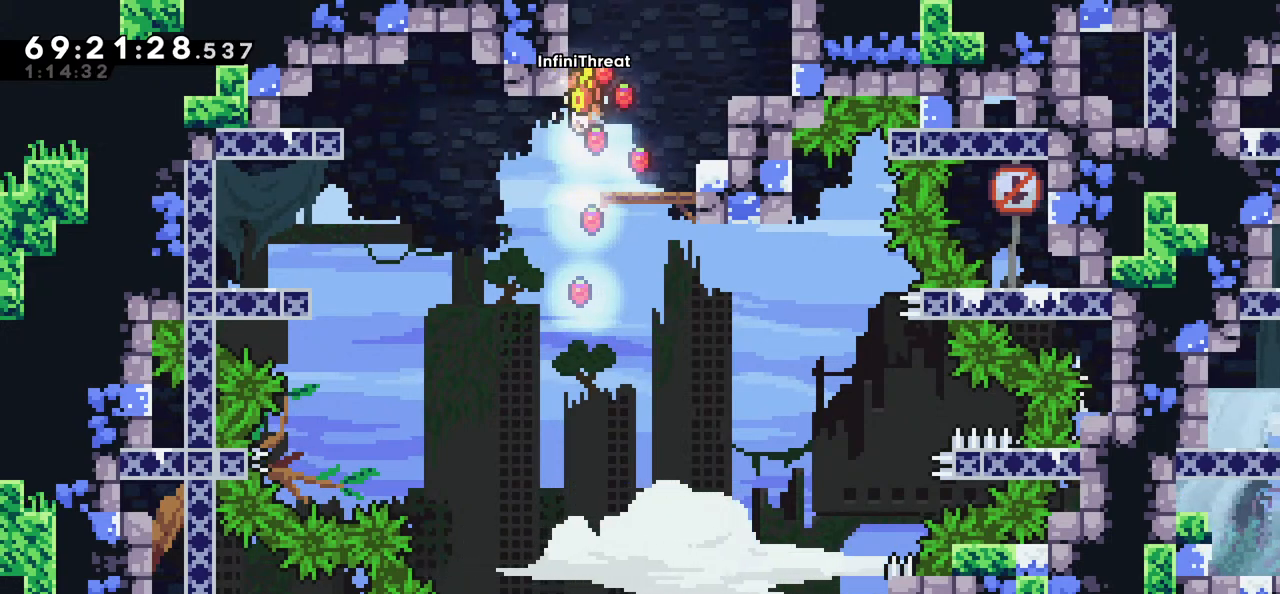
{"keys": ["grab"], "events": [[200, "down", "down"], [234, "down", "up"]]}
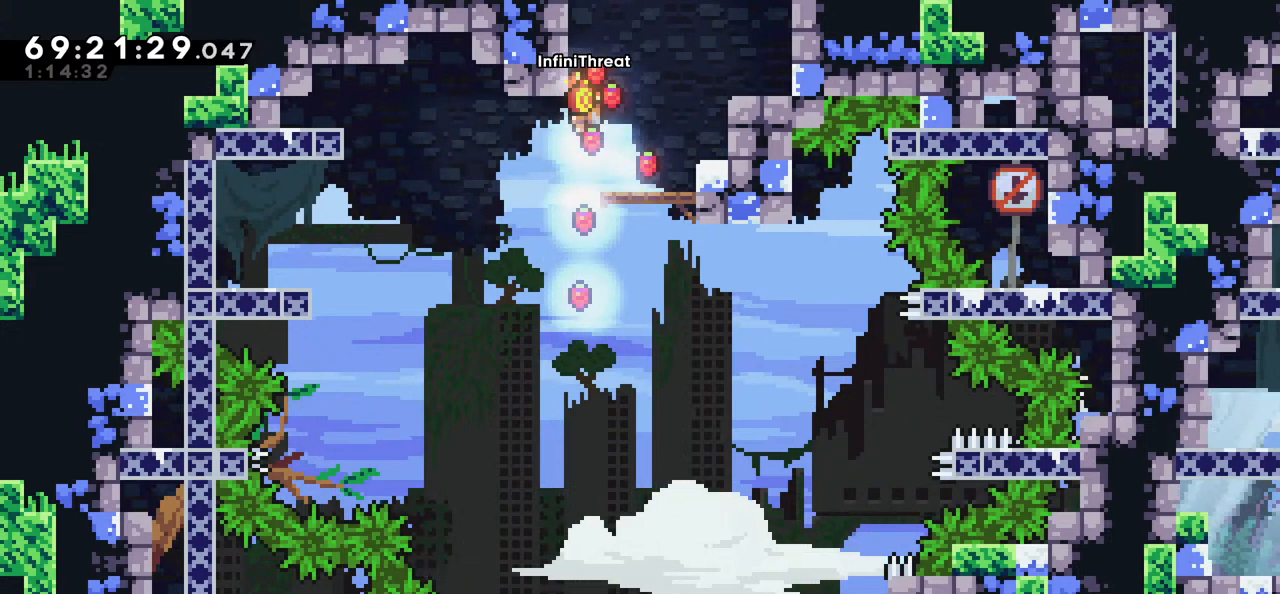
{"keys": ["grab"], "events": [[17, "down", "down"], [67, "down", "up"]]}
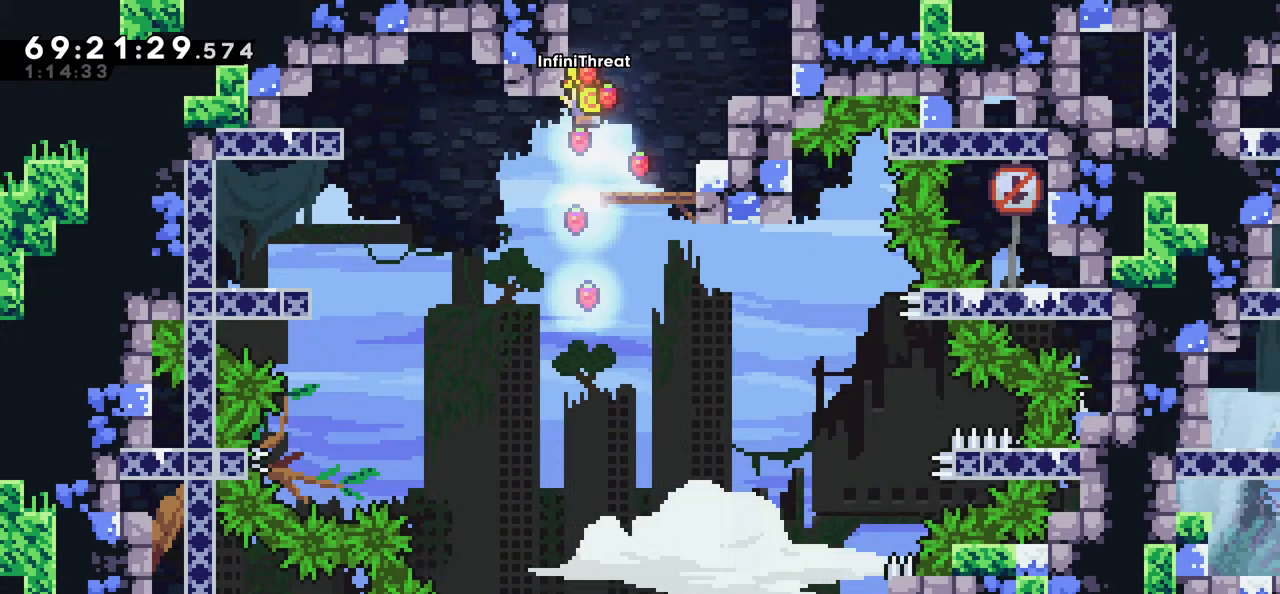
{"keys": ["down", "grab", "jump", "left"], "events": [[367, "down", "down"], [367, "left", "down"], [417, "jump", "down"]]}
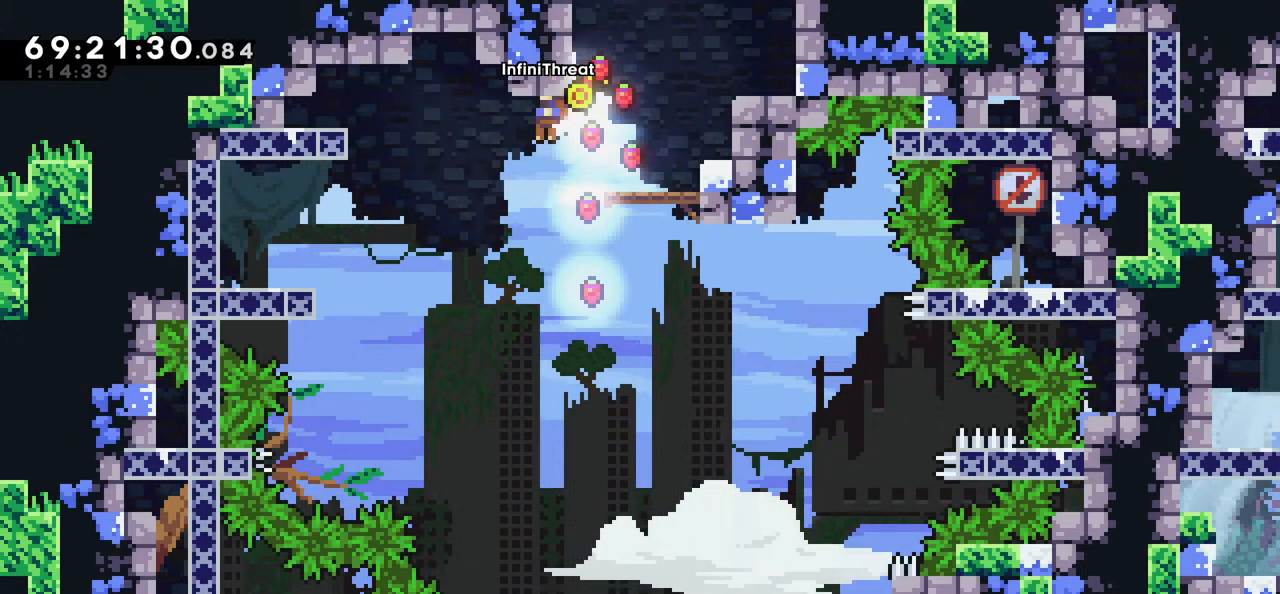
{"keys": ["dash", "grab", "right", "up"], "events": [[184, "down", "up"], [234, "grab", "up"], [234, "jump", "up"], [234, "left", "up"], [284, "right", "down"], [334, "dash", "down"], [334, "up", "down"], [467, "grab", "down"]]}
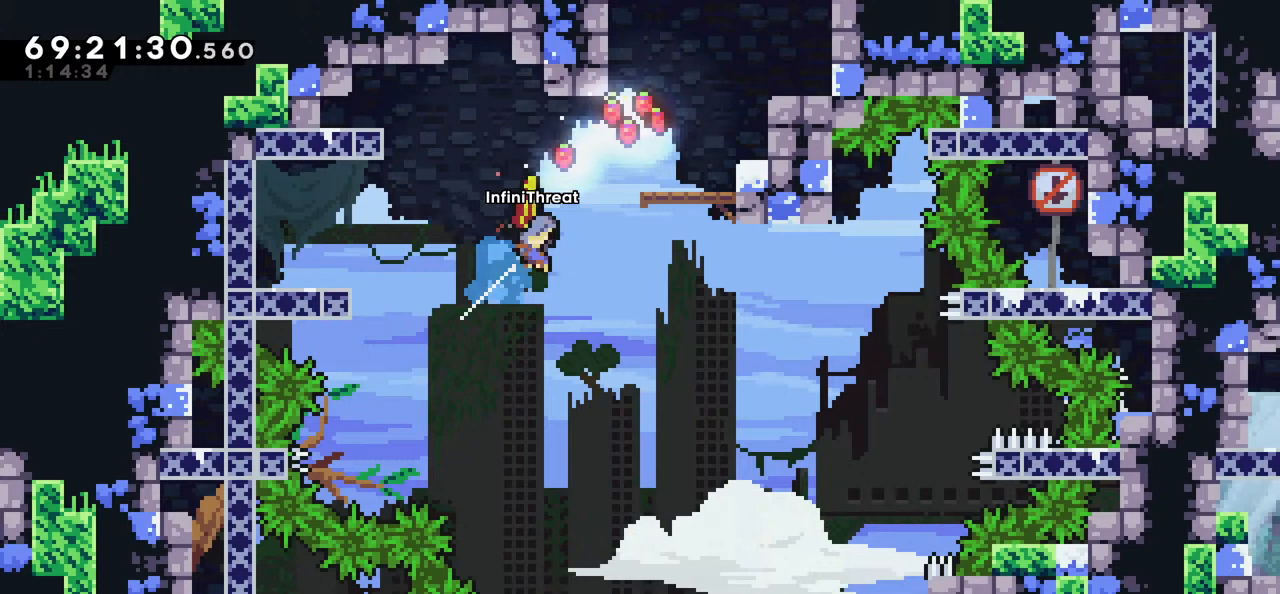
{"keys": [], "events": [[17, "dash", "up"], [167, "grab", "up"], [250, "up", "up"], [334, "right", "up"]]}
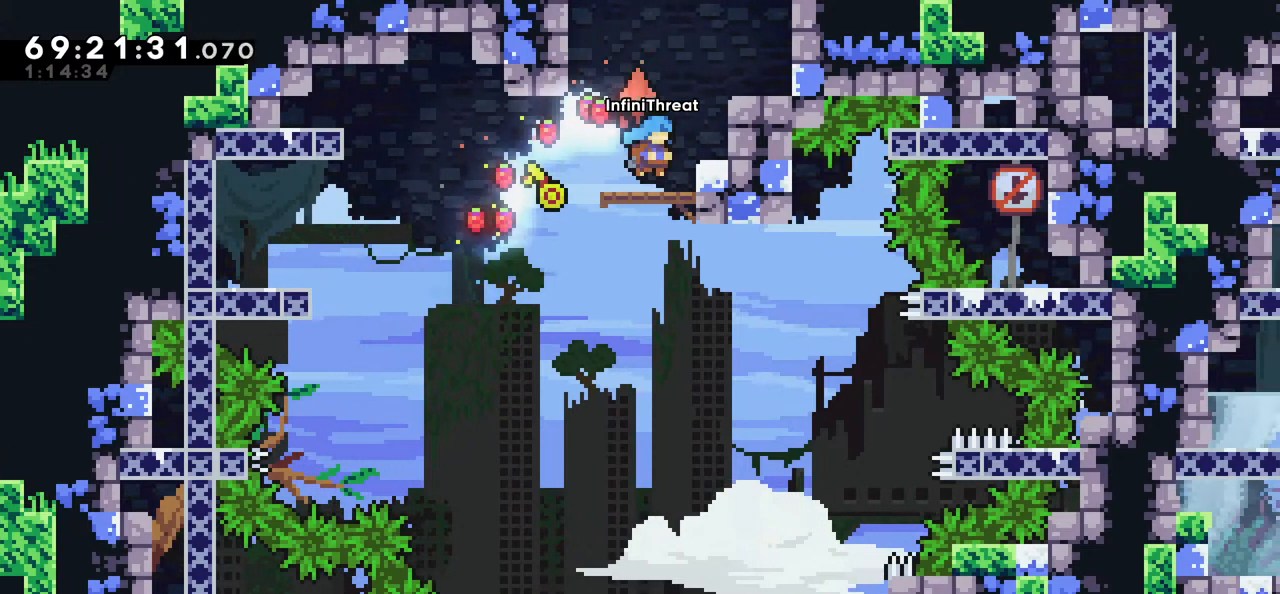
{"keys": ["grab"], "events": [[167, "jump", "down"], [167, "left", "down"], [350, "grab", "down"], [350, "jump", "up"], [500, "left", "up"]]}
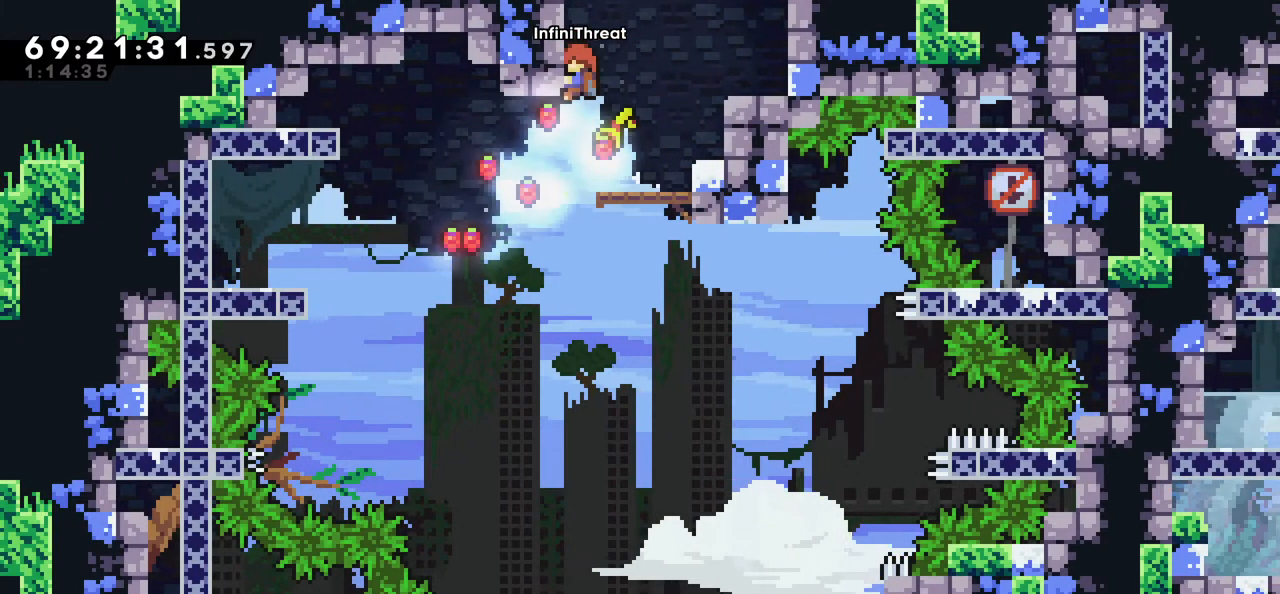
{"keys": ["grab"], "events": [[134, "down", "down"], [284, "down", "up"]]}
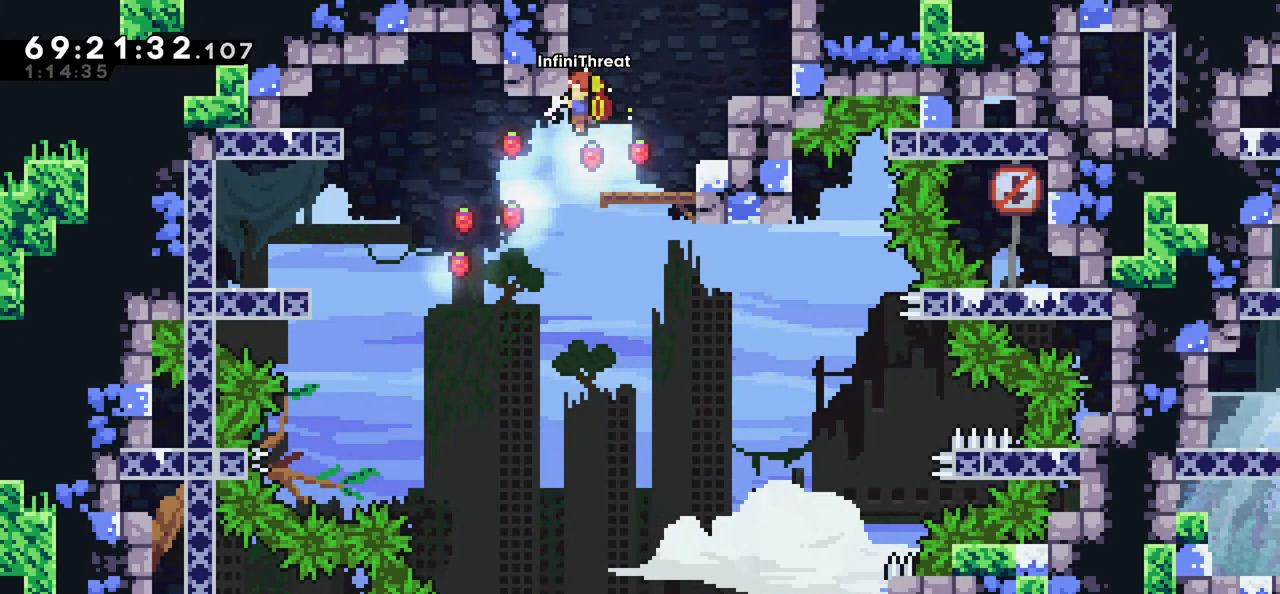
{"keys": ["grab"], "events": [[334, "down", "down"], [434, "down", "up"]]}
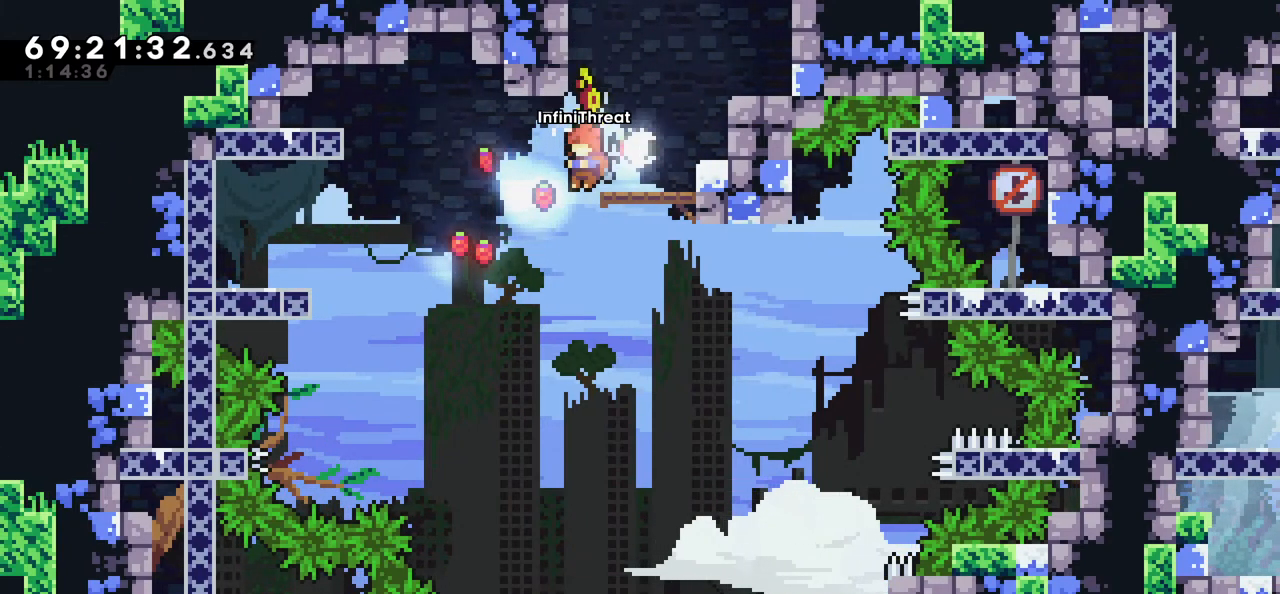
{"keys": ["dash", "up"], "events": [[267, "grab", "up"], [317, "up", "down"], [350, "dash", "down"]]}
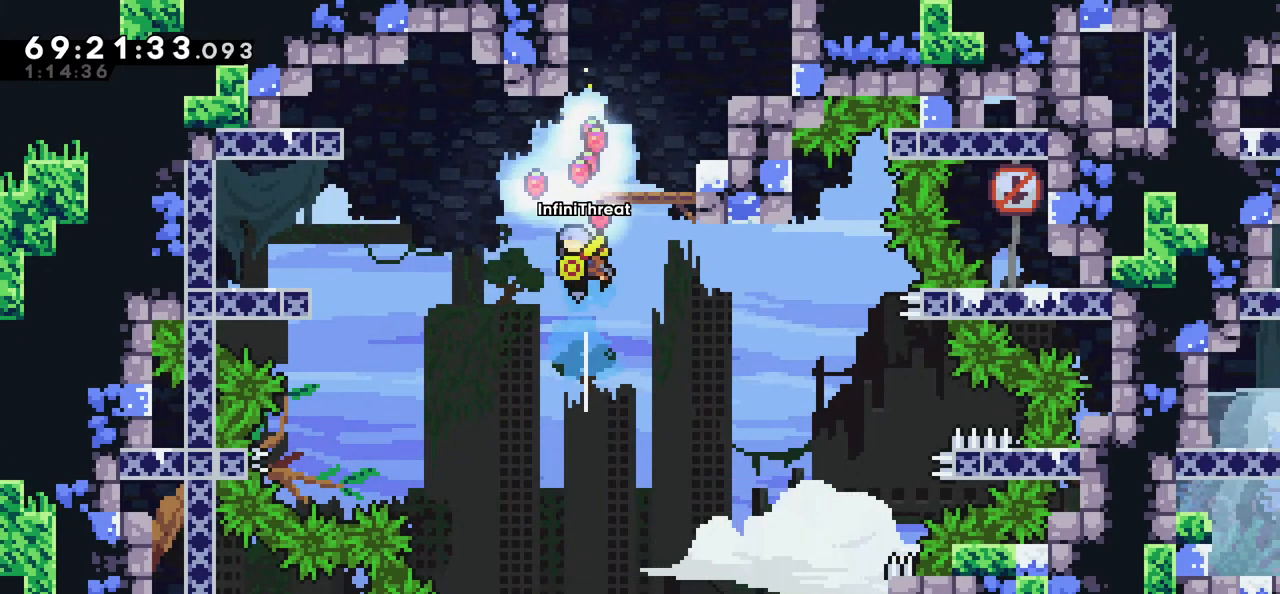
{"keys": ["right"], "events": [[50, "dash", "up"], [234, "grab", "down"], [284, "right", "down"], [384, "up", "up"], [434, "grab", "up"]]}
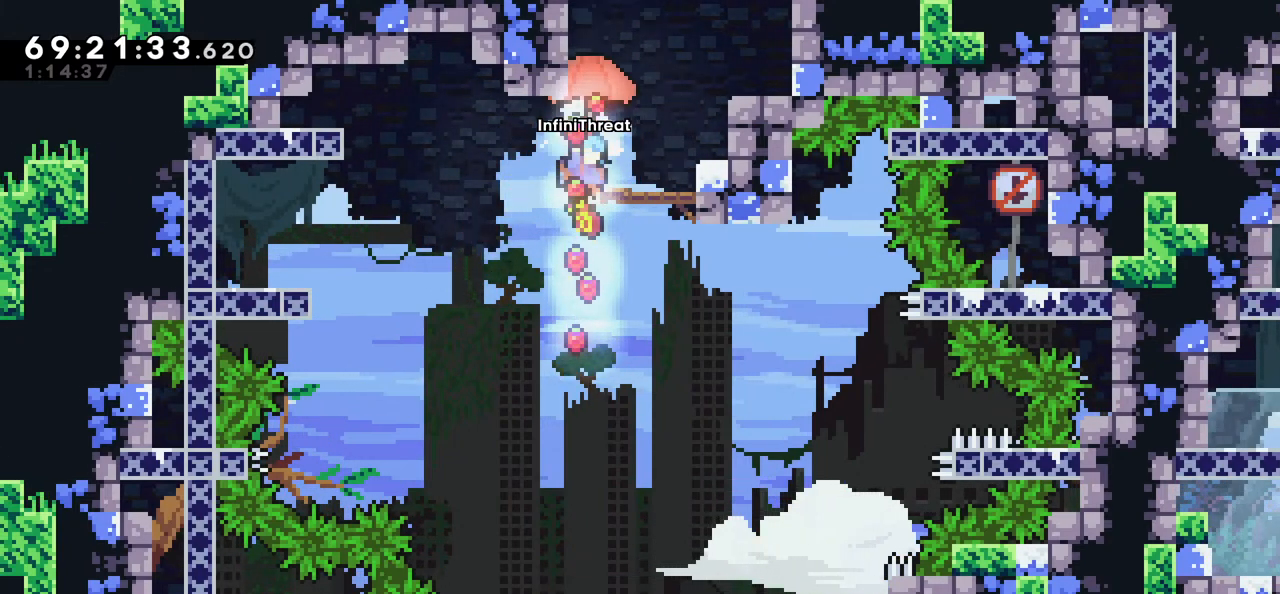
{"keys": ["grab", "right", "up"], "events": [[17, "right", "up"], [200, "right", "down"], [250, "grab", "down"], [400, "up", "down"]]}
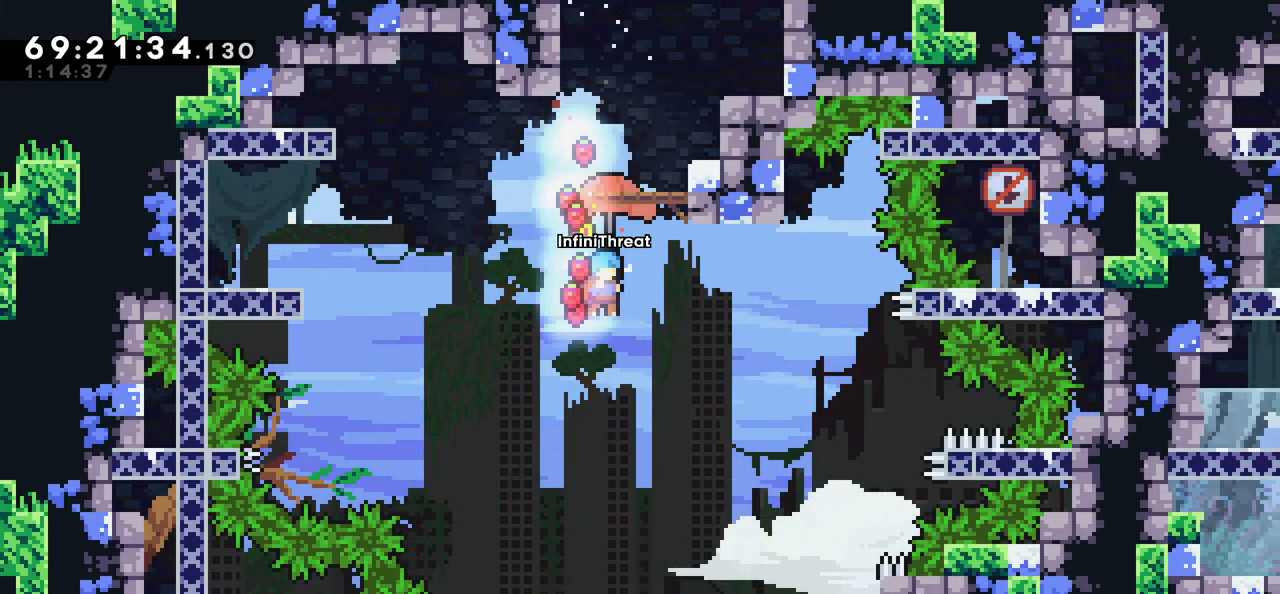
{"keys": ["right"], "events": [[267, "right", "up"], [267, "up", "up"], [300, "grab", "up"], [450, "right", "down"]]}
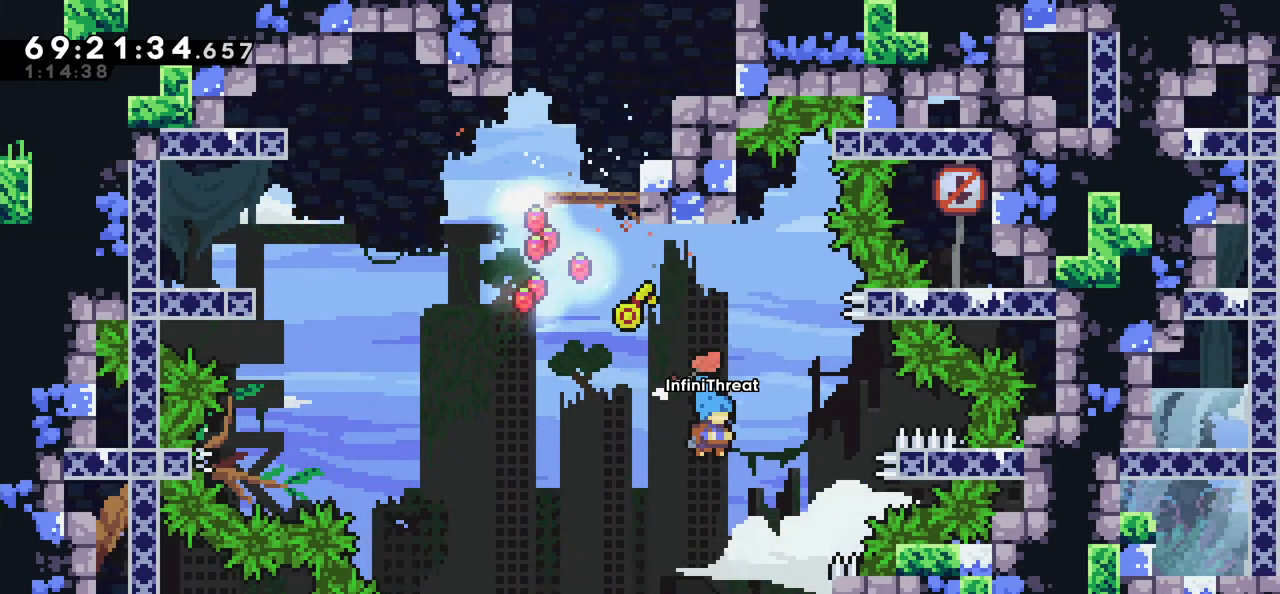
{"keys": ["right"], "events": [[100, "right", "up"], [184, "right", "down"], [284, "right", "up"], [350, "right", "down"]]}
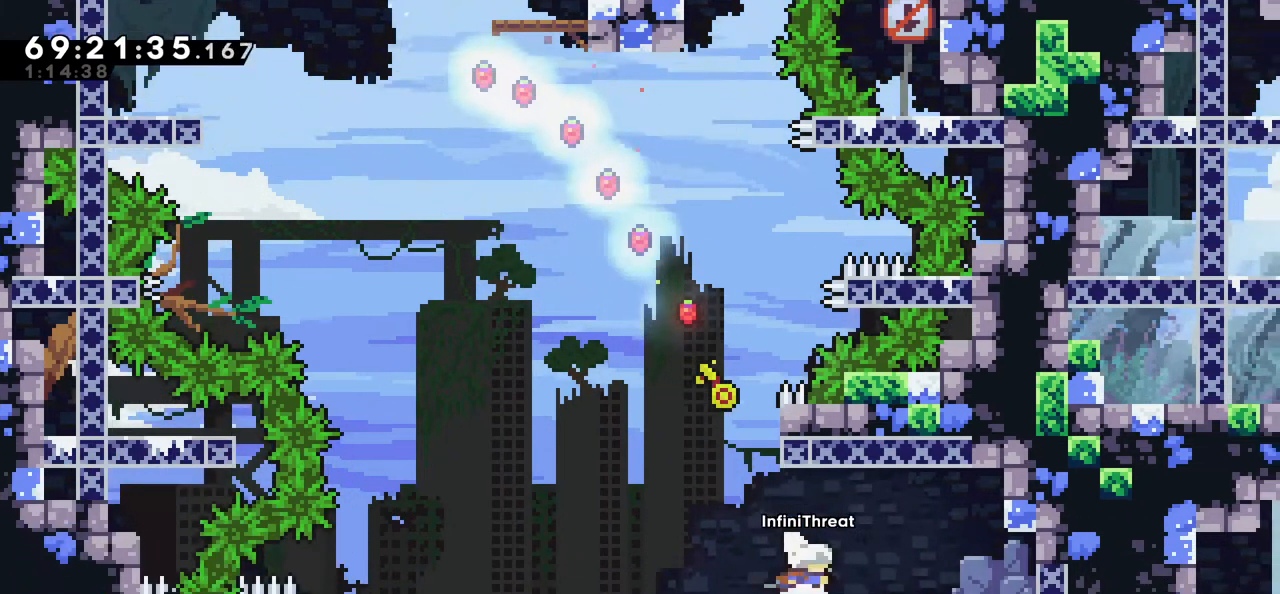
{"keys": ["jump", "left"], "events": [[17, "right", "up"], [200, "left", "down"], [334, "jump", "down"]]}
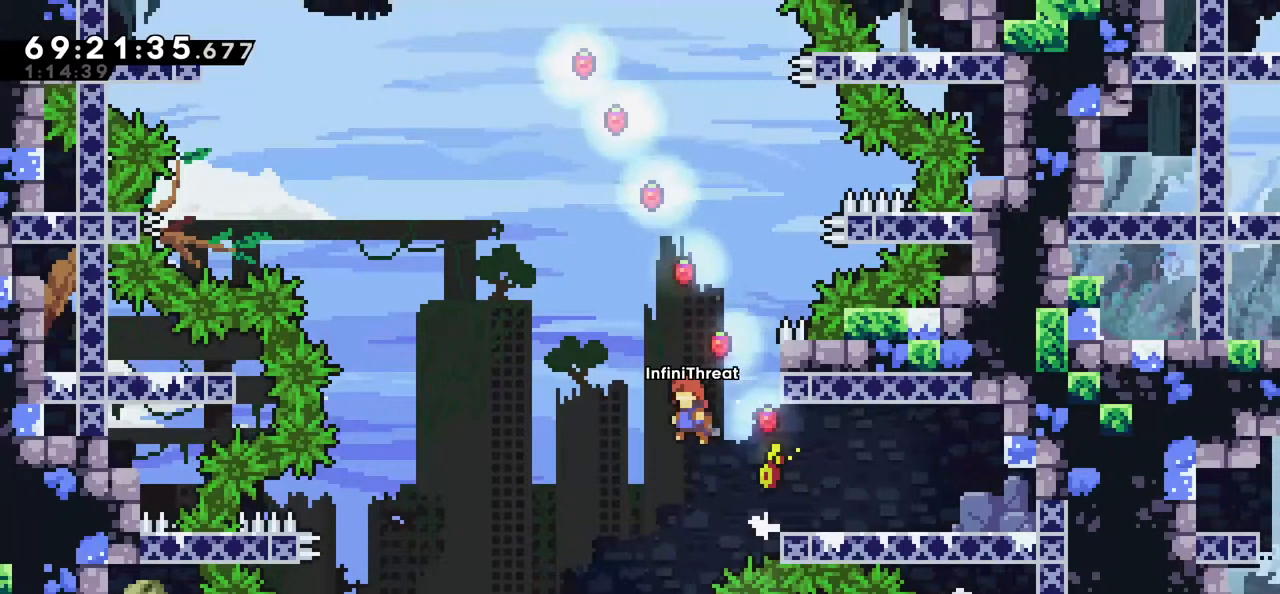
{"keys": ["dash", "grab", "up"], "events": [[267, "left", "up"], [267, "up", "down"], [317, "dash", "down"], [317, "jump", "up"], [500, "grab", "down"]]}
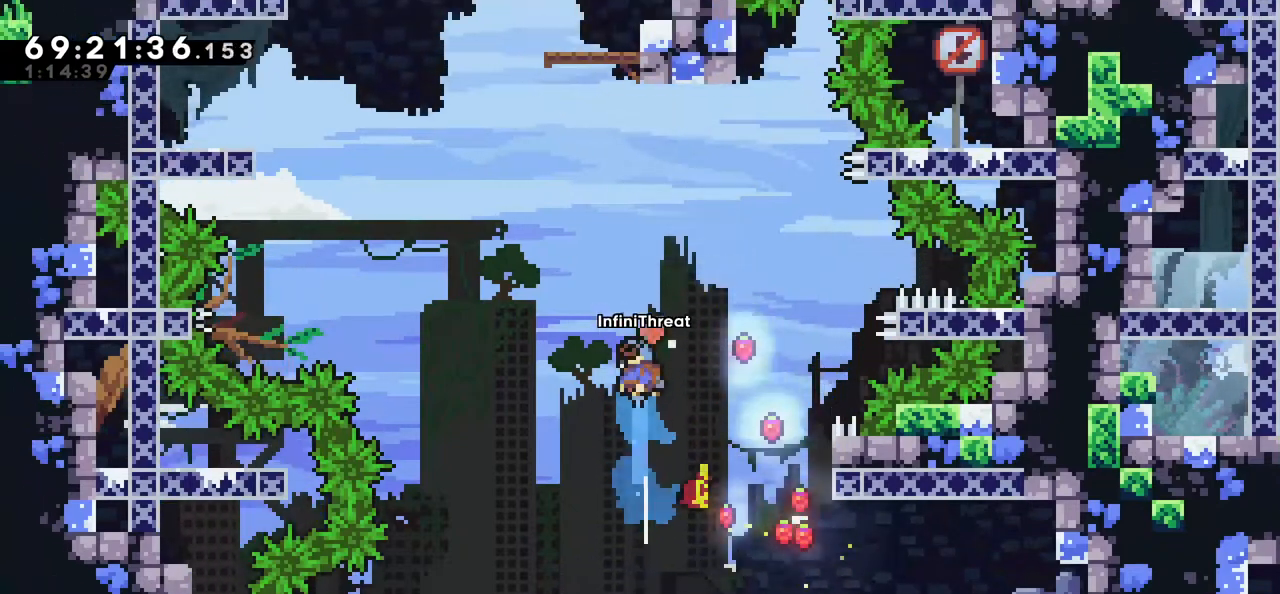
{"keys": ["grab", "left", "up"], "events": [[84, "dash", "up"], [367, "left", "down"]]}
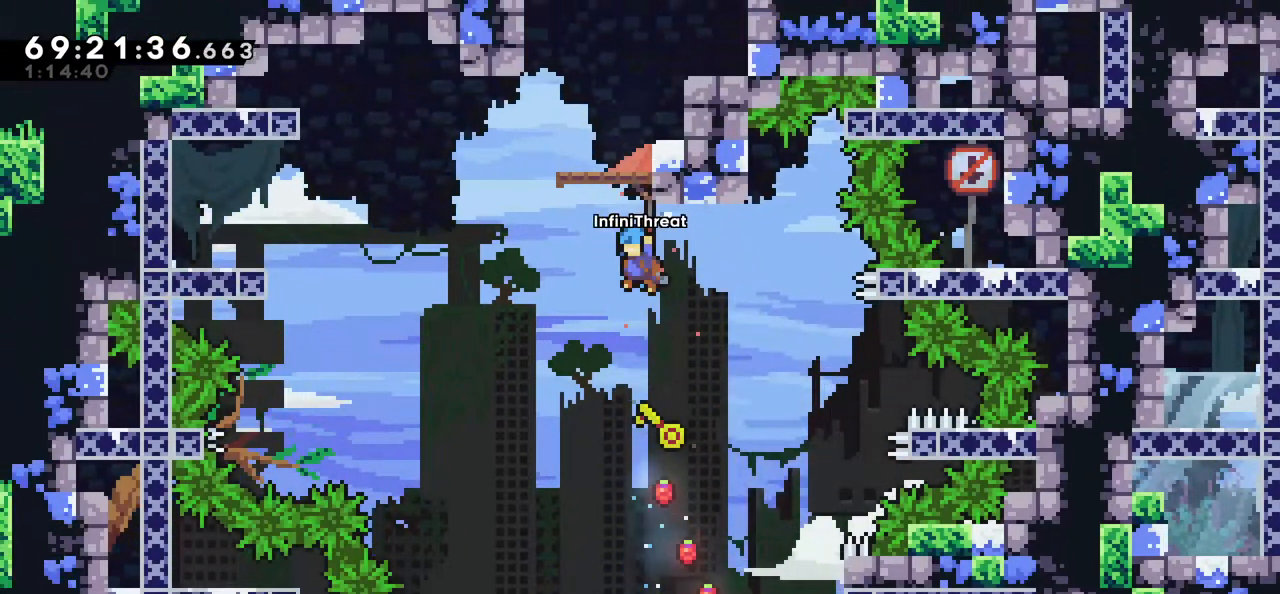
{"keys": ["grab", "right", "up"], "events": [[67, "left", "up"], [250, "right", "down"]]}
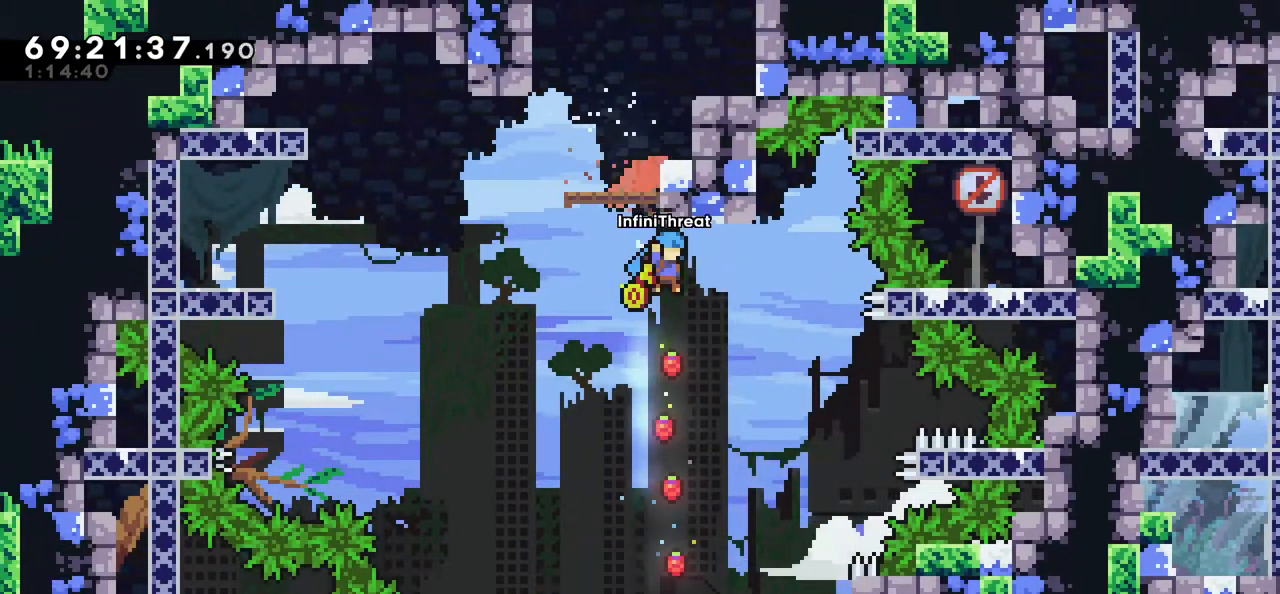
{"keys": [], "events": [[167, "right", "up"], [217, "up", "up"], [267, "grab", "up"]]}
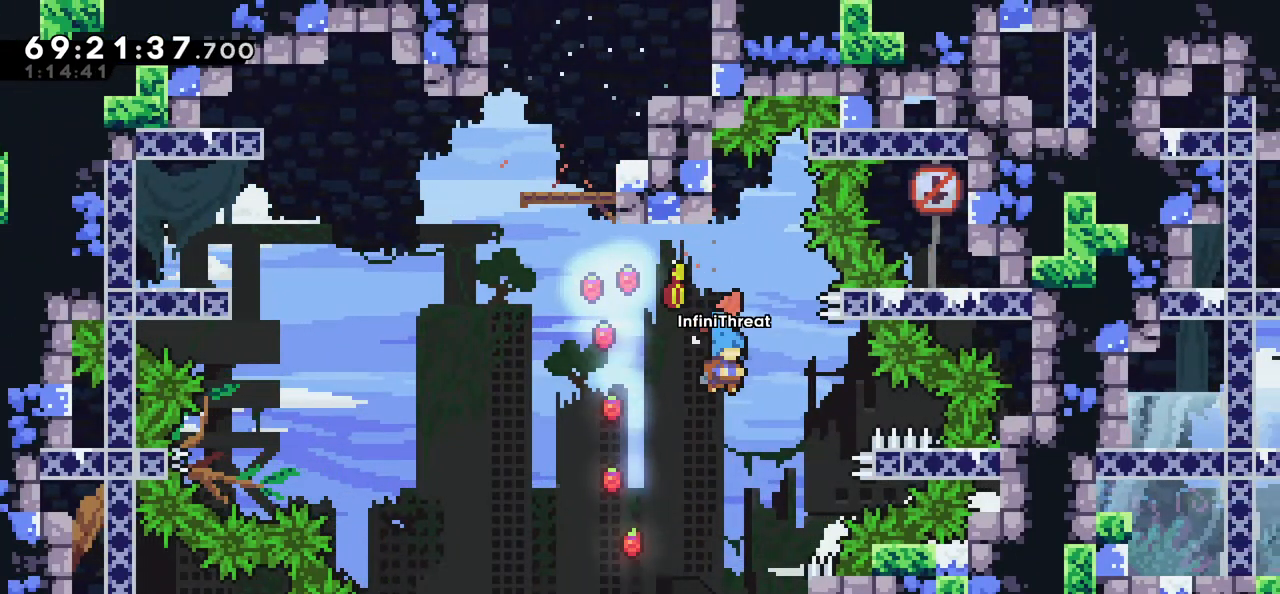
{"keys": ["right"], "events": [[234, "right", "down"]]}
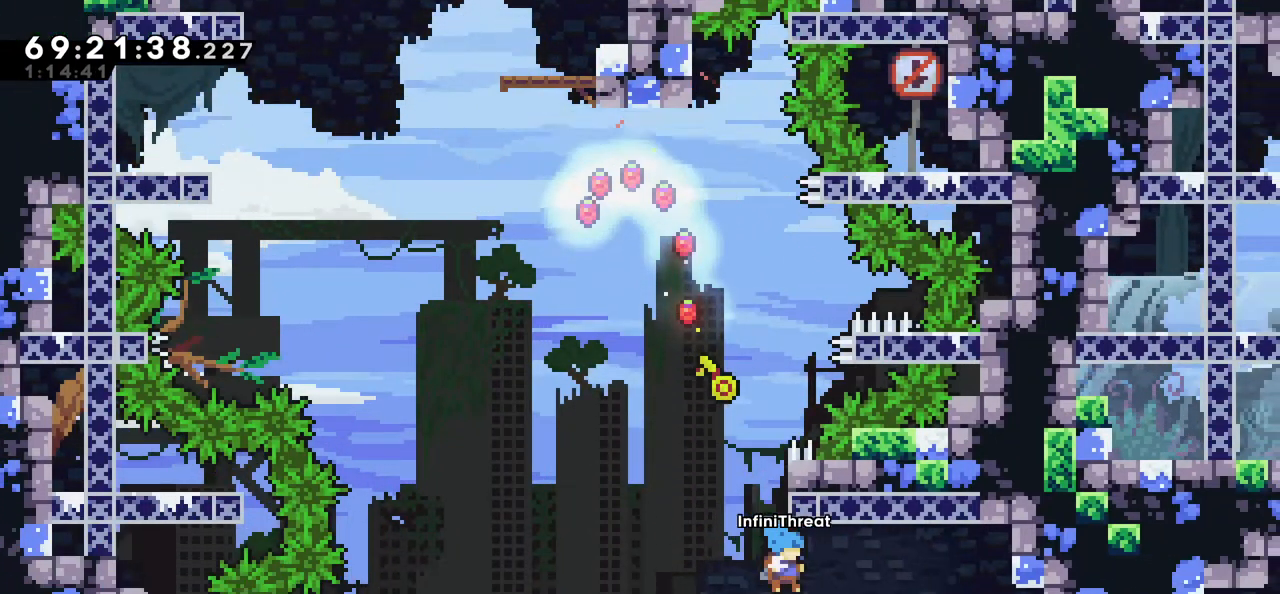
{"keys": ["jump", "left"], "events": [[150, "right", "up"], [300, "left", "down"], [484, "jump", "down"]]}
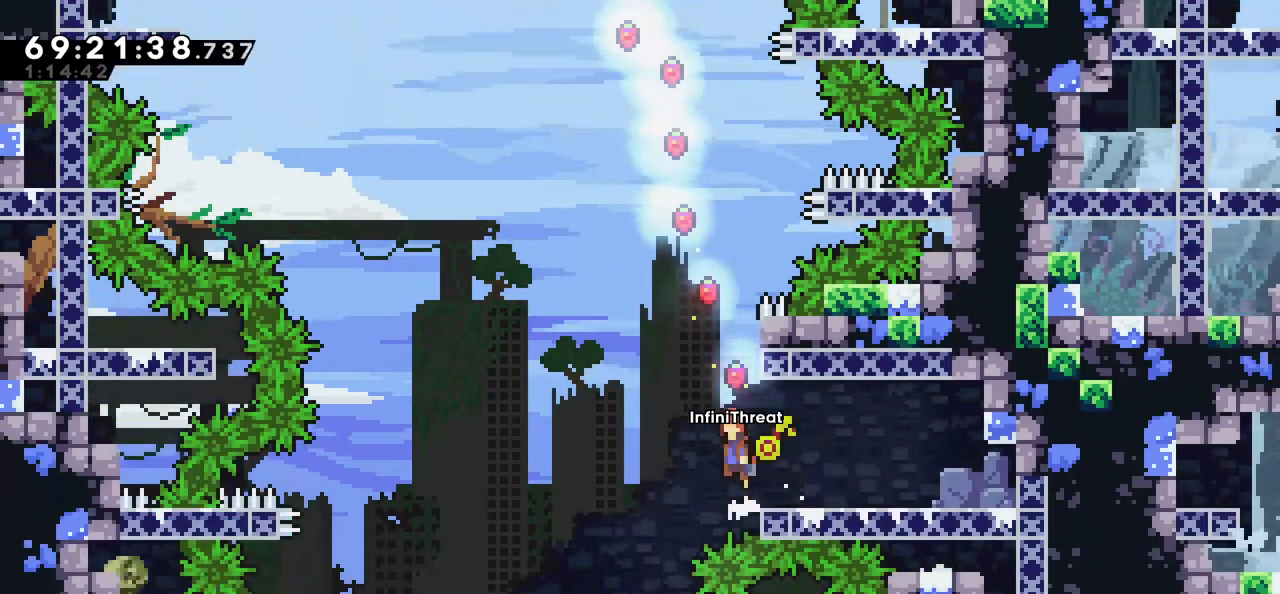
{"keys": ["dash", "up"], "events": [[350, "up", "down"], [400, "left", "up"], [450, "dash", "down"], [450, "jump", "up"]]}
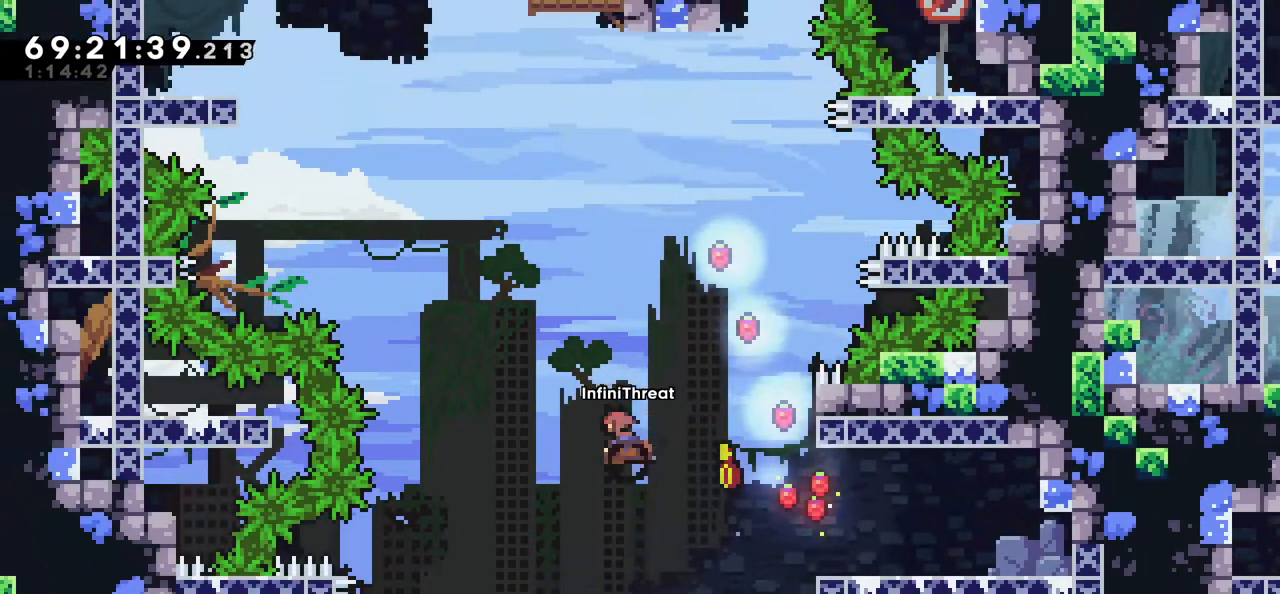
{"keys": ["grab", "up"], "events": [[234, "grab", "down"], [284, "dash", "up"]]}
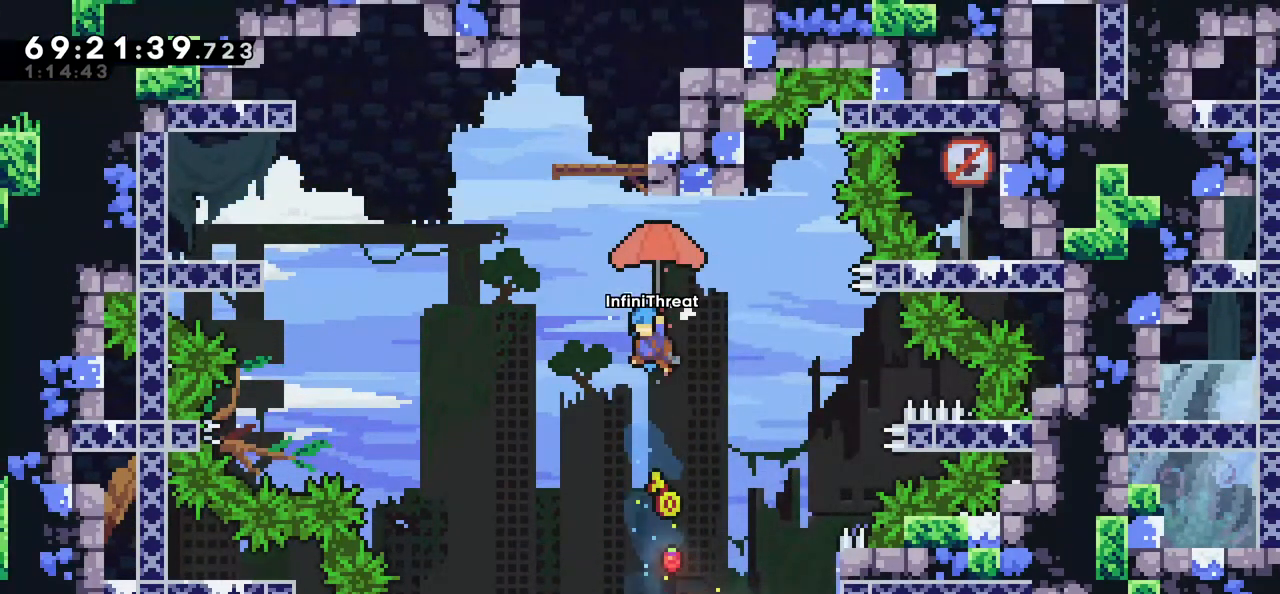
{"keys": ["grab", "up"], "events": []}